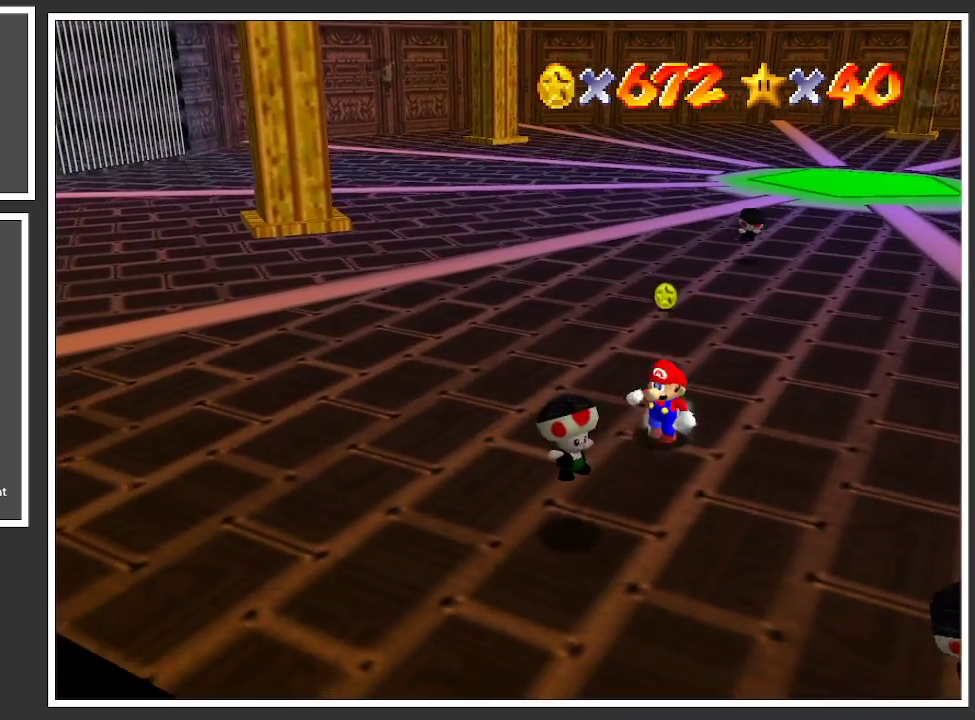
Gameplay with a controller (Xbox layout); each line is a JSON object with the inputs held at the frame after it. "events" lists button and stick changes between this image and that frame as [ms after this image, input, new state], when the widget could be followed in between. Not read: L3 R3.
{"buttons": [], "left_stick": "down-right", "right_stick": "center", "events": [[67, "left_stick", "down-left"], [133, "A", "up"], [300, "left_stick", "down-right"]]}
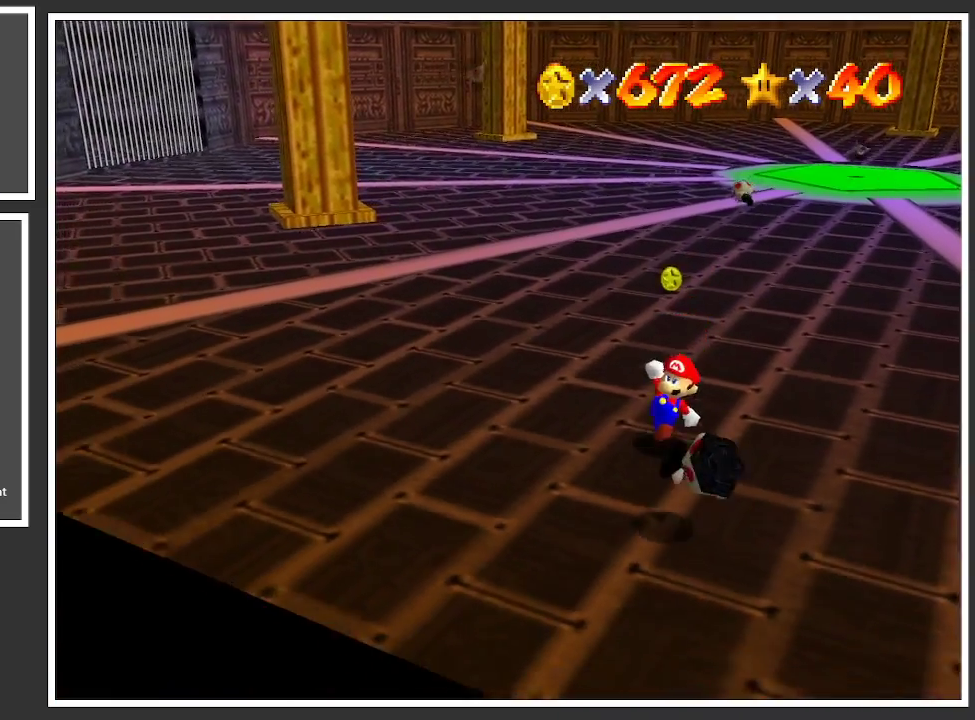
{"buttons": ["A"], "left_stick": "right", "right_stick": "center", "events": [[217, "left_stick", "right"], [417, "A", "down"]]}
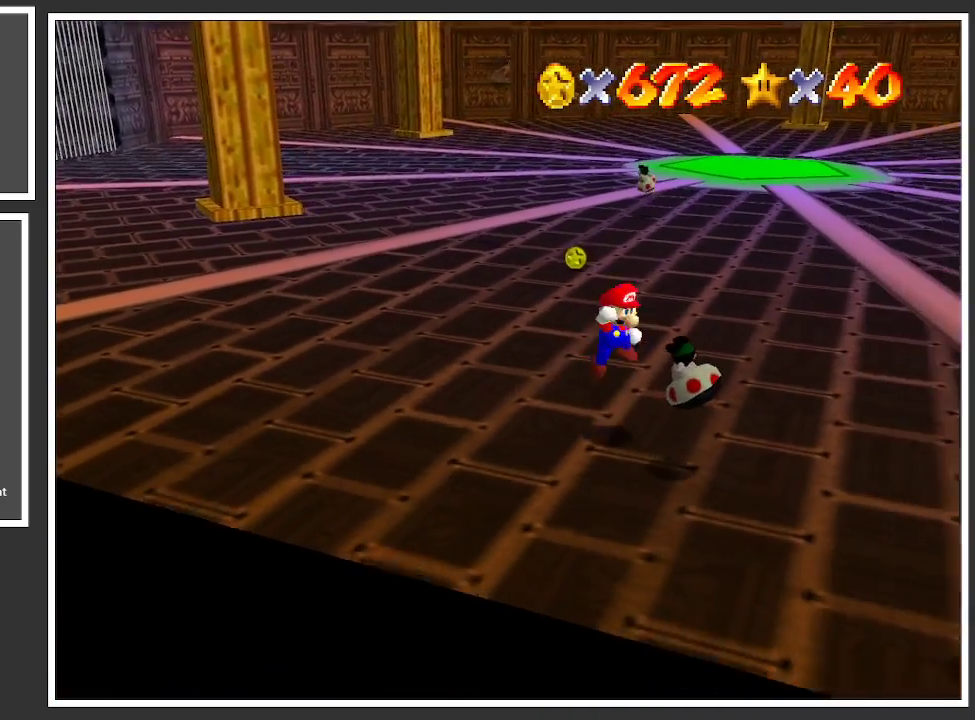
{"buttons": [], "left_stick": "right", "right_stick": "center", "events": [[33, "A", "up"], [33, "left_stick", "down-right"], [267, "left_stick", "up"], [450, "left_stick", "right"]]}
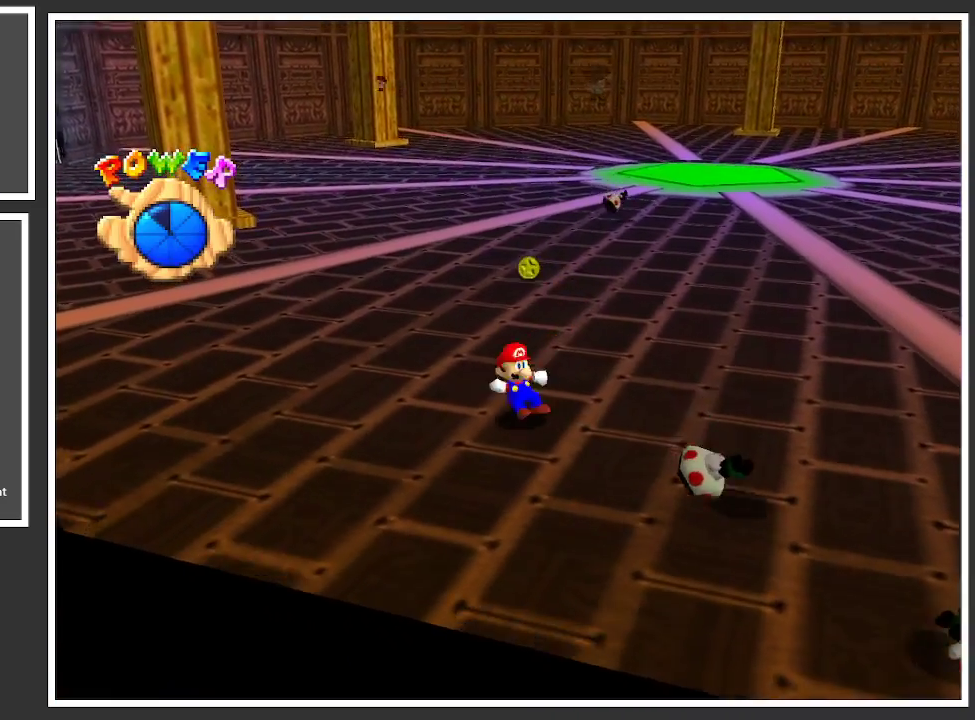
{"buttons": ["Y"], "left_stick": "up-right", "right_stick": "center", "events": [[200, "Y", "down"], [300, "Y", "up"], [350, "left_stick", "up-right"], [467, "Y", "down"]]}
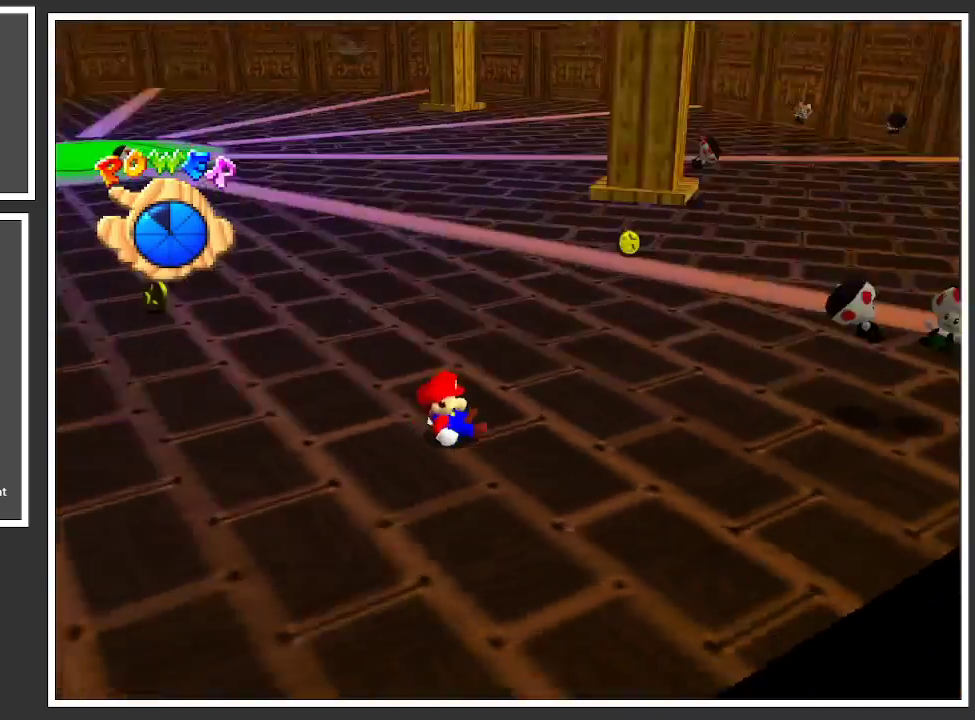
{"buttons": [], "left_stick": "up-right", "right_stick": "center", "events": [[50, "Y", "up"]]}
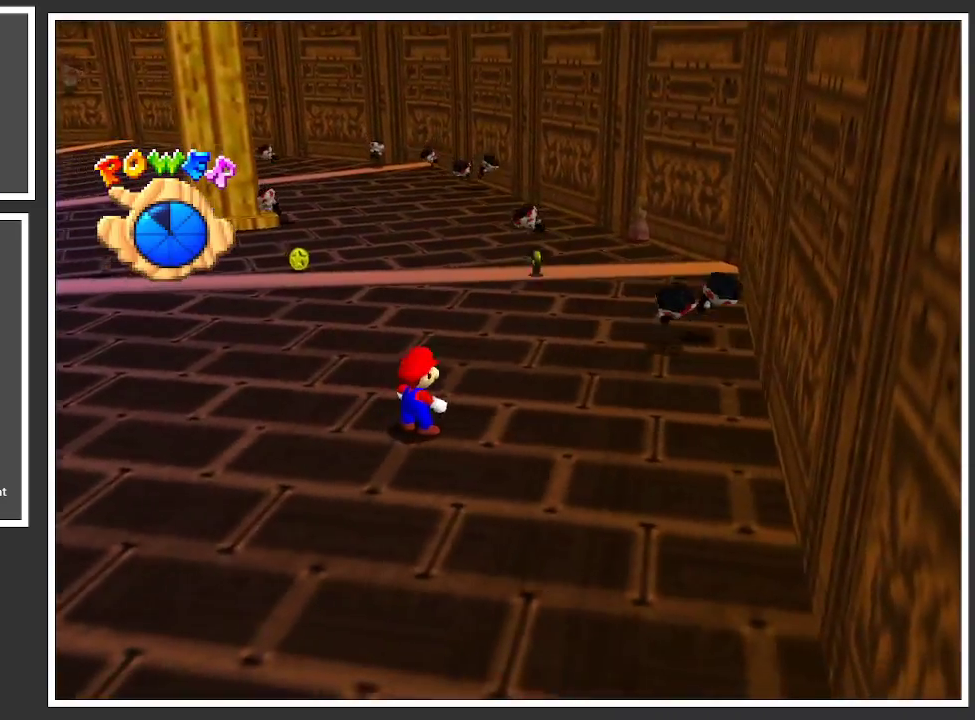
{"buttons": [], "left_stick": "up-right", "right_stick": "center", "events": []}
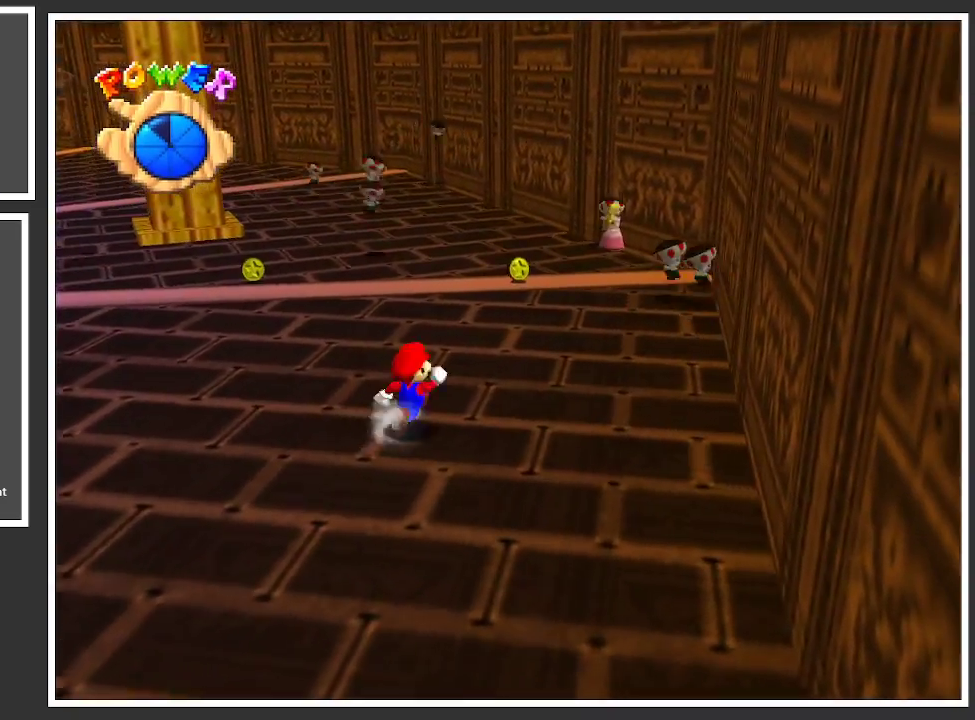
{"buttons": [], "left_stick": "up-right", "right_stick": "center", "events": []}
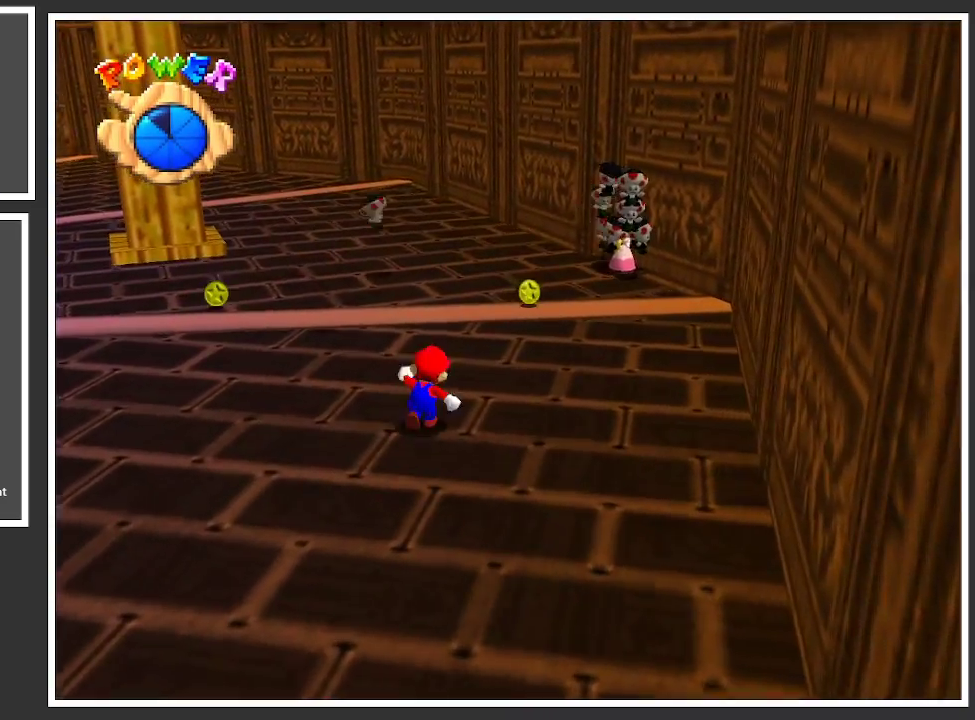
{"buttons": [], "left_stick": "up-right", "right_stick": "center", "events": []}
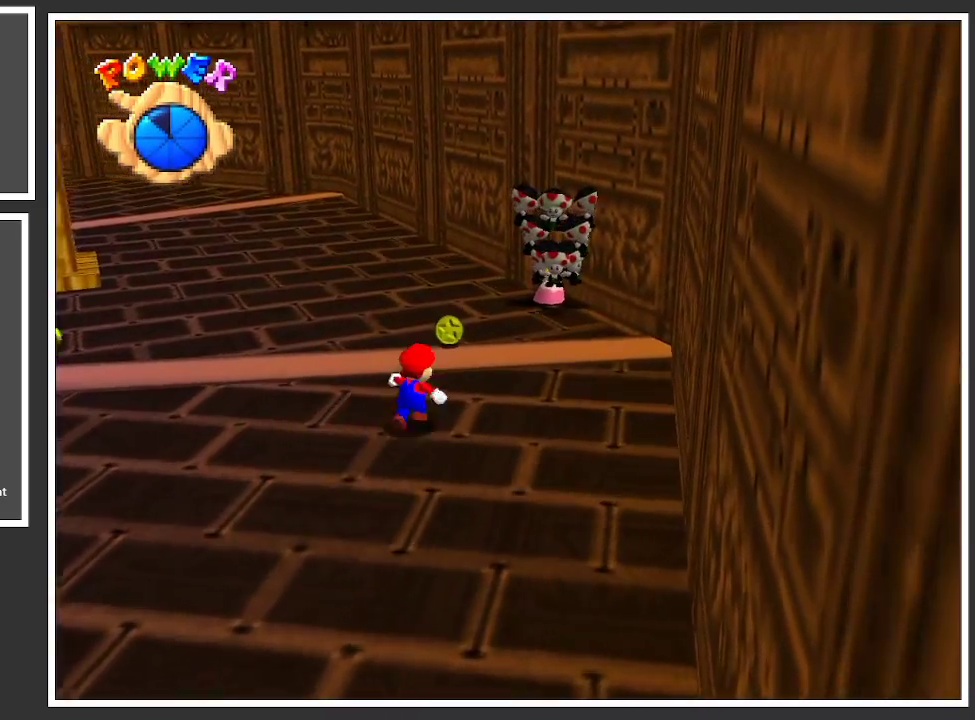
{"buttons": [], "left_stick": "up-left", "right_stick": "center", "events": [[350, "left_stick", "up-left"]]}
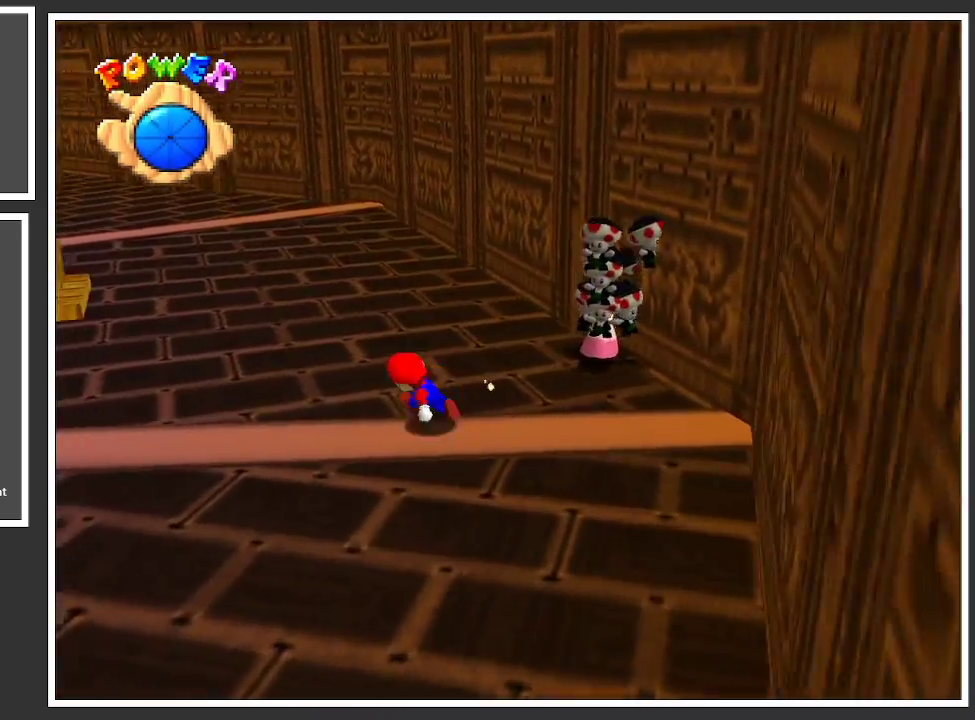
{"buttons": [], "left_stick": "left", "right_stick": "center", "events": [[167, "left_stick", "left"]]}
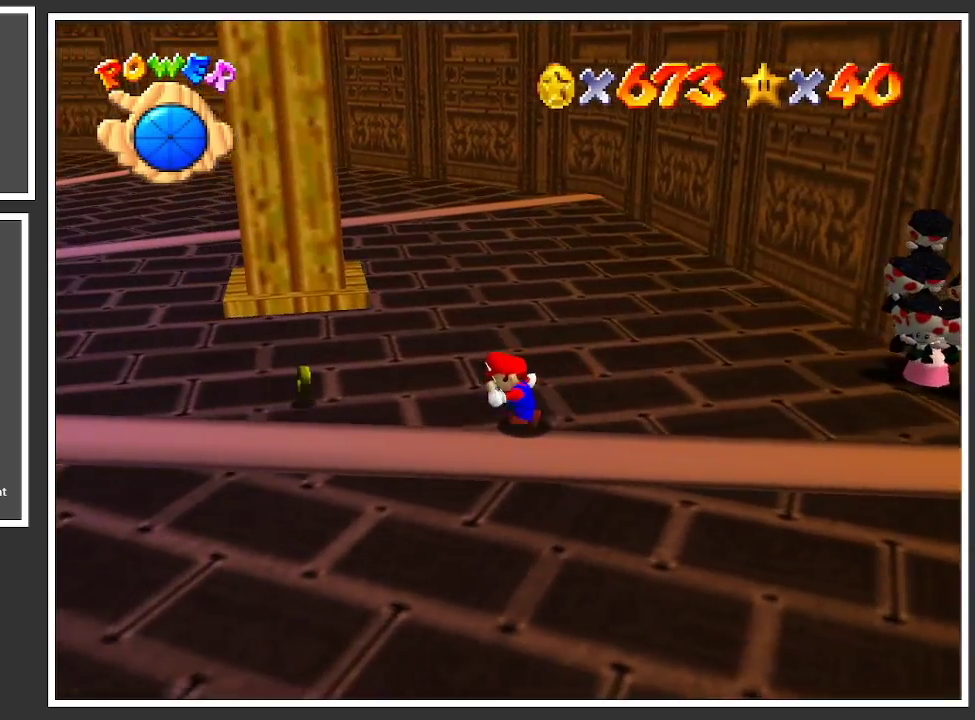
{"buttons": [], "left_stick": "down-left", "right_stick": "center", "events": [[83, "Y", "down"], [217, "Y", "up"], [317, "left_stick", "down-left"]]}
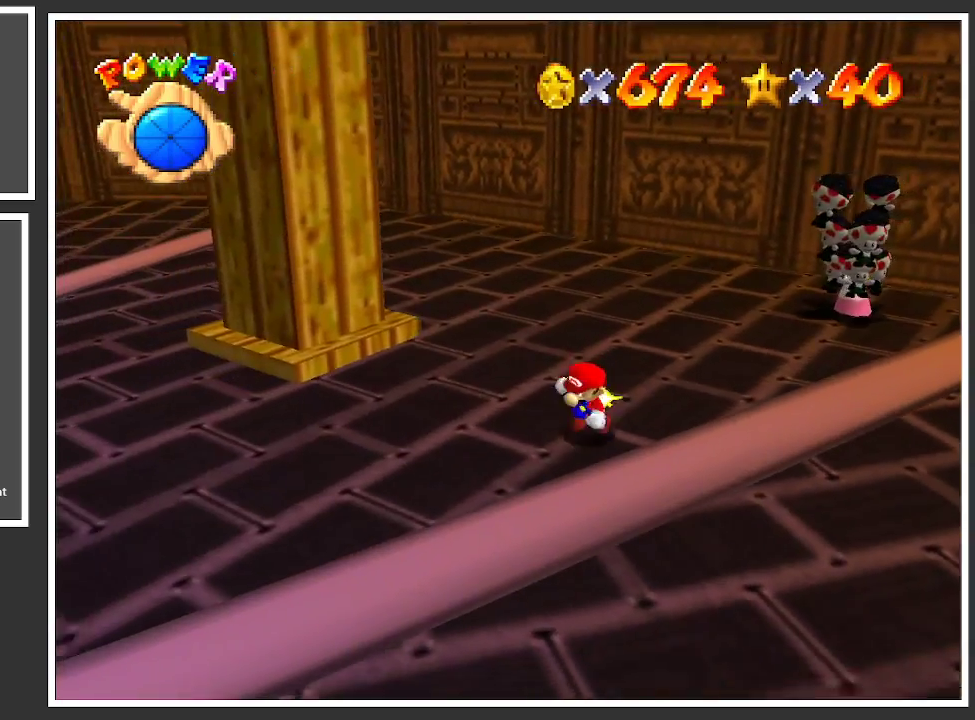
{"buttons": [], "left_stick": "down-left", "right_stick": "center", "events": []}
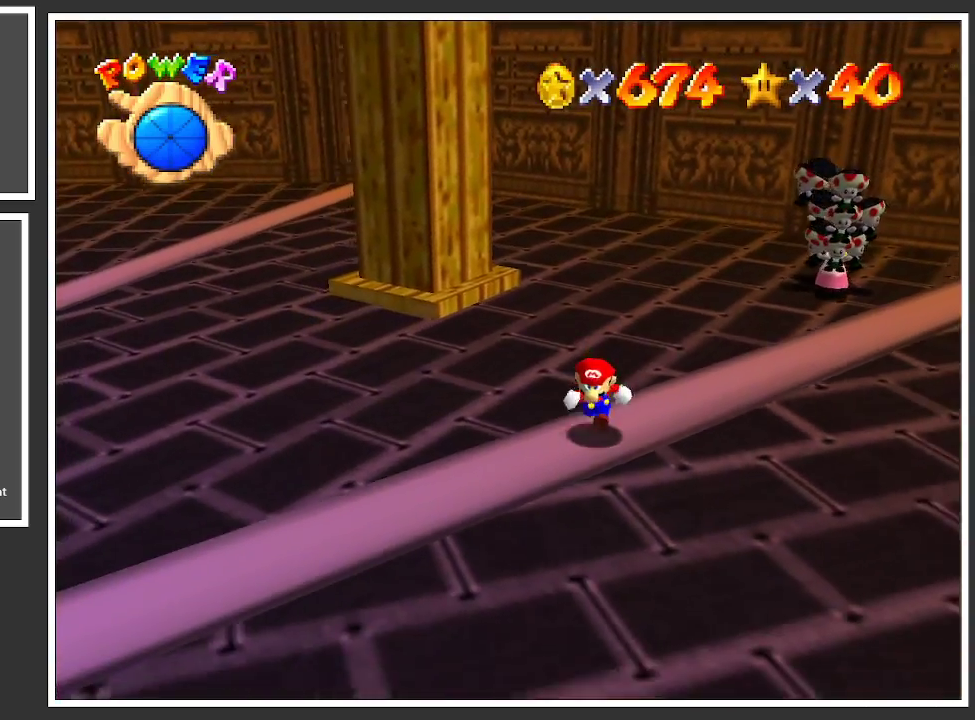
{"buttons": [], "left_stick": "down-left", "right_stick": "center", "events": [[200, "Y", "down"], [333, "Y", "up"]]}
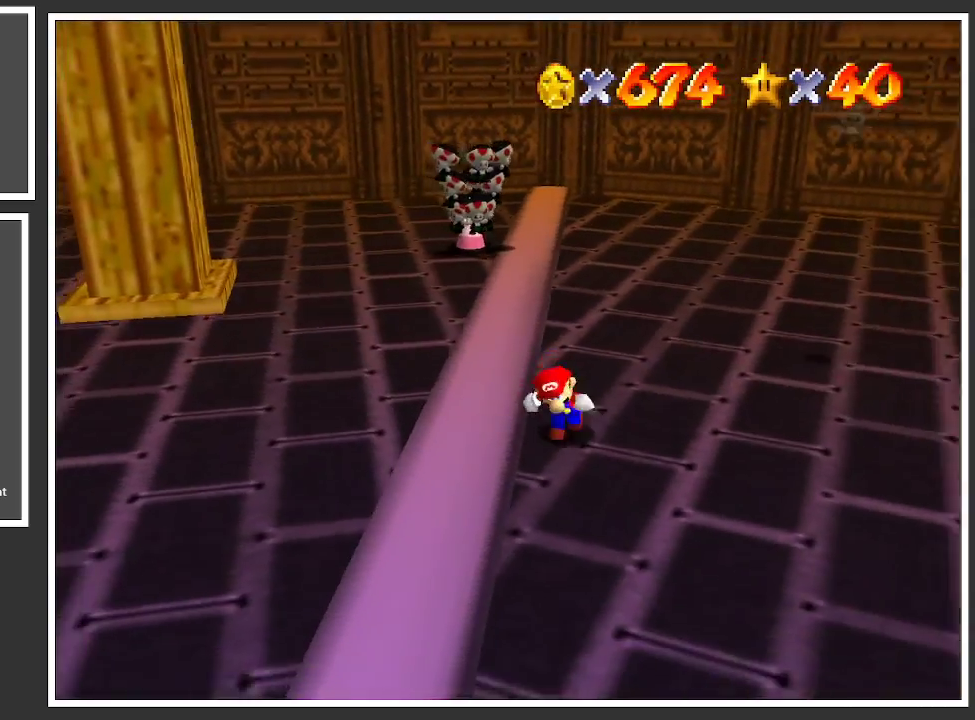
{"buttons": ["B"], "left_stick": "down-left", "right_stick": "center", "events": [[267, "B", "down"], [383, "B", "up"], [467, "B", "down"]]}
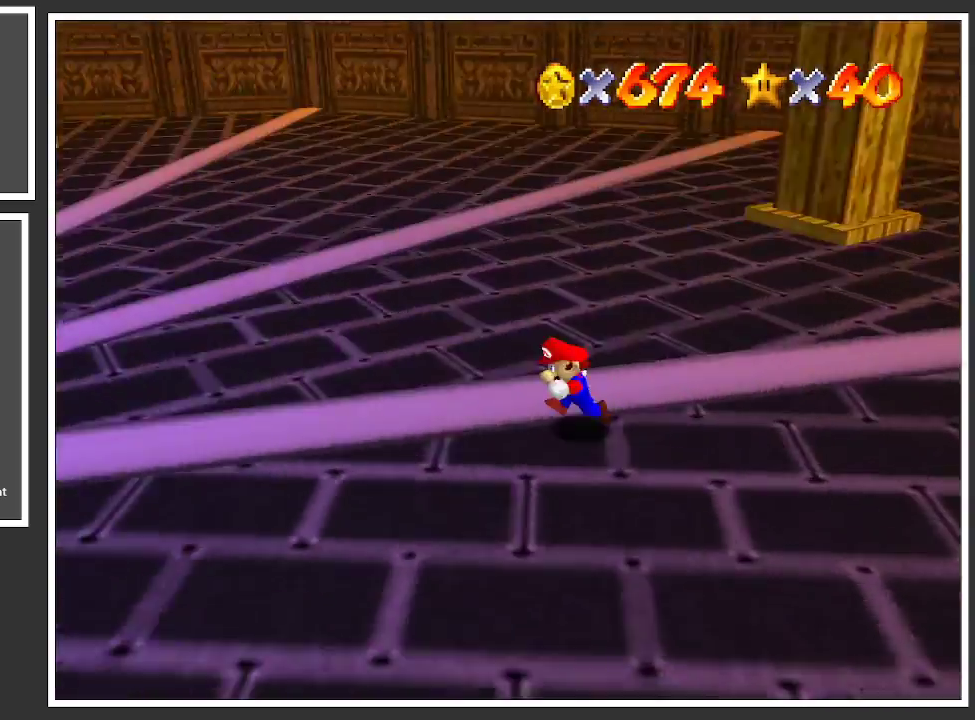
{"buttons": [], "left_stick": "up-left", "right_stick": "center", "events": [[100, "B", "up"], [100, "left_stick", "left"], [167, "B", "down"], [267, "B", "up"], [317, "left_stick", "up-left"]]}
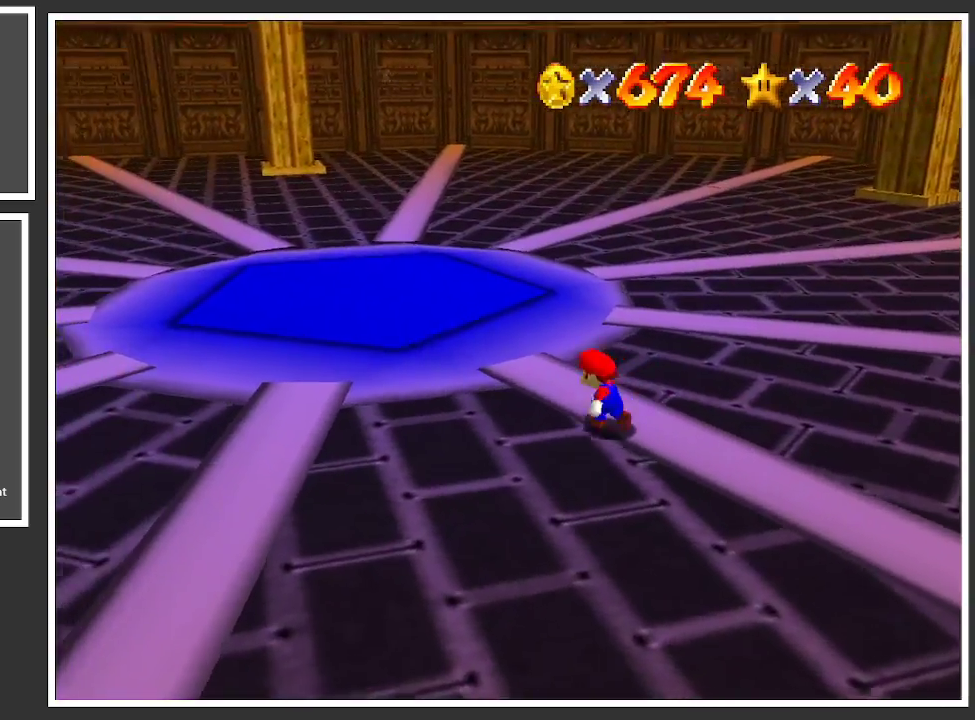
{"buttons": [], "left_stick": "up-left", "right_stick": "center", "events": []}
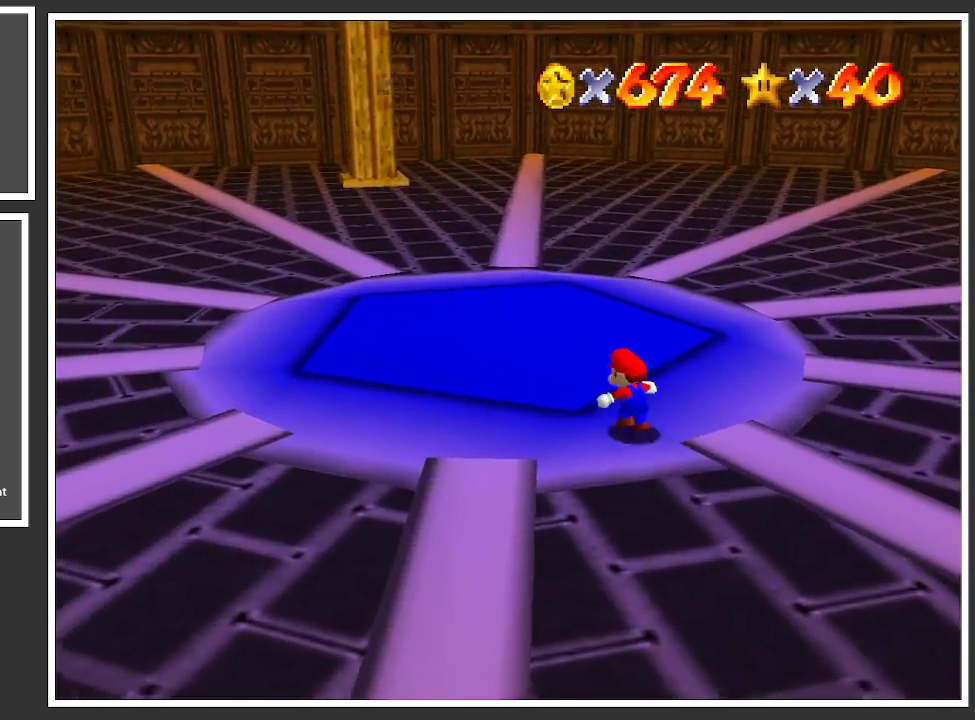
{"buttons": [], "left_stick": "left", "right_stick": "center", "events": [[150, "Y", "down"], [267, "Y", "up"], [417, "Y", "down"], [450, "left_stick", "left"], [500, "Y", "up"]]}
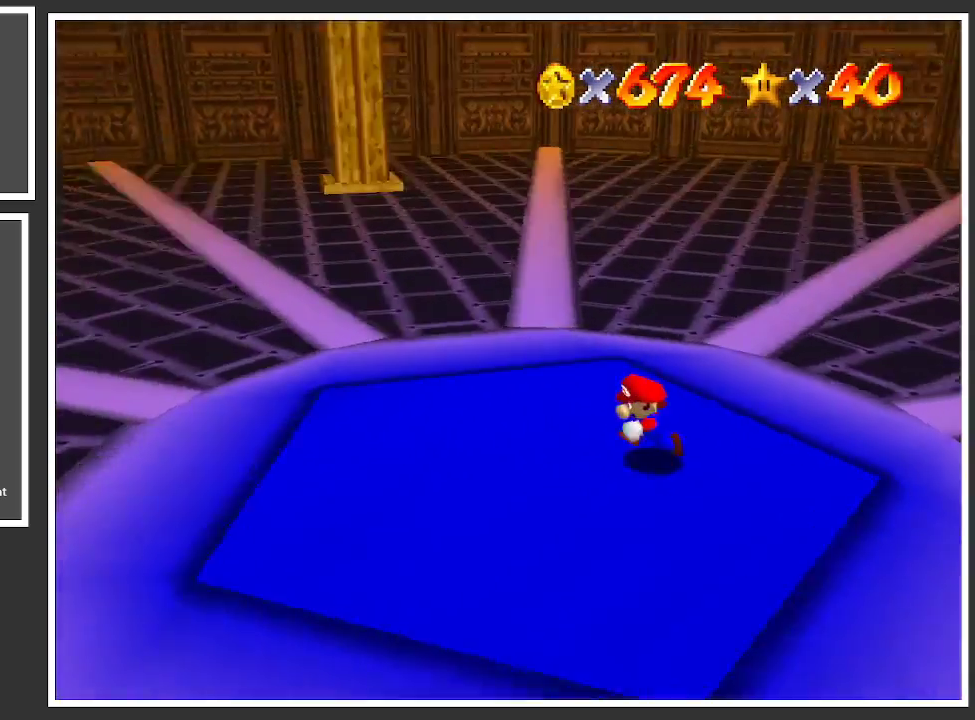
{"buttons": [], "left_stick": "down-left", "right_stick": "center", "events": [[100, "Y", "down"], [100, "left_stick", "down-left"], [200, "Y", "up"]]}
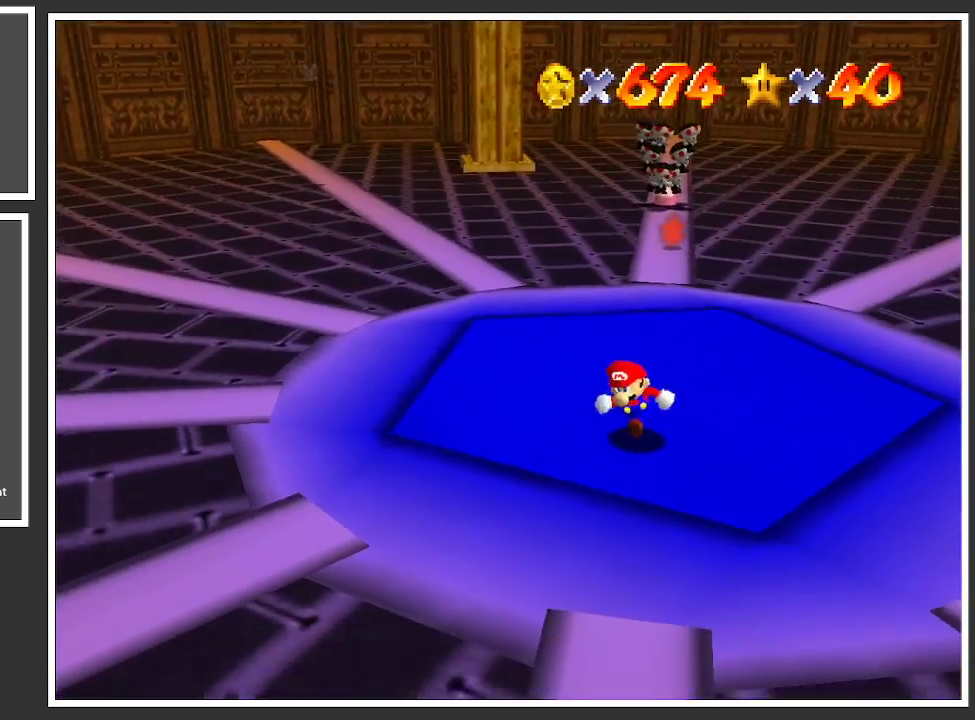
{"buttons": [], "left_stick": "down-left", "right_stick": "center", "events": []}
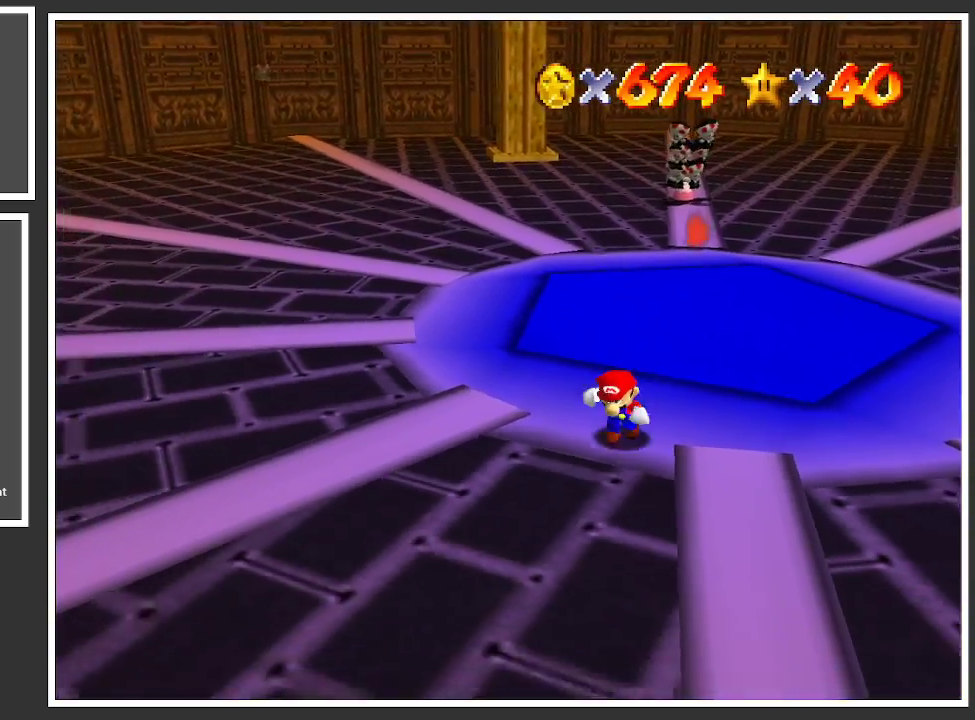
{"buttons": [], "left_stick": "down-left", "right_stick": "center", "events": []}
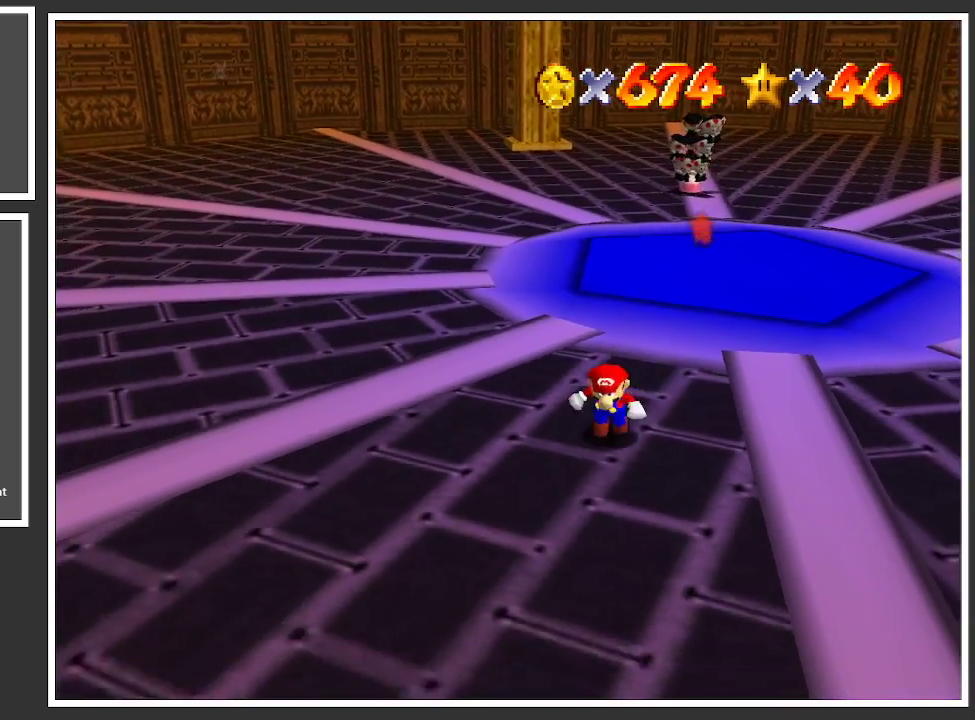
{"buttons": [], "left_stick": "down-left", "right_stick": "center", "events": []}
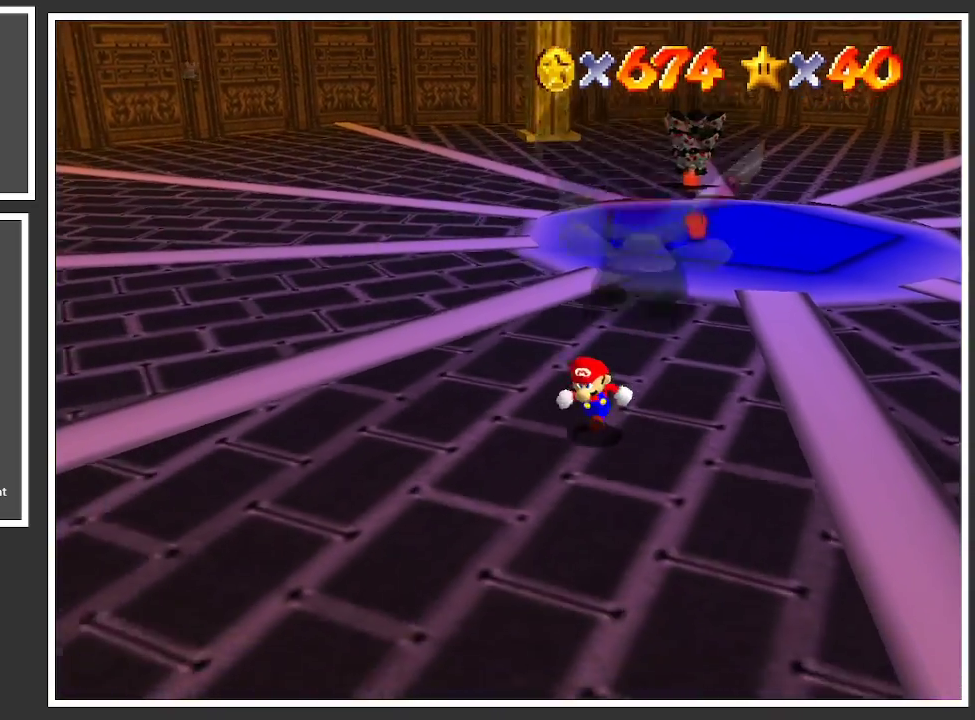
{"buttons": [], "left_stick": "down-left", "right_stick": "center", "events": [[217, "B", "down"], [350, "B", "up"]]}
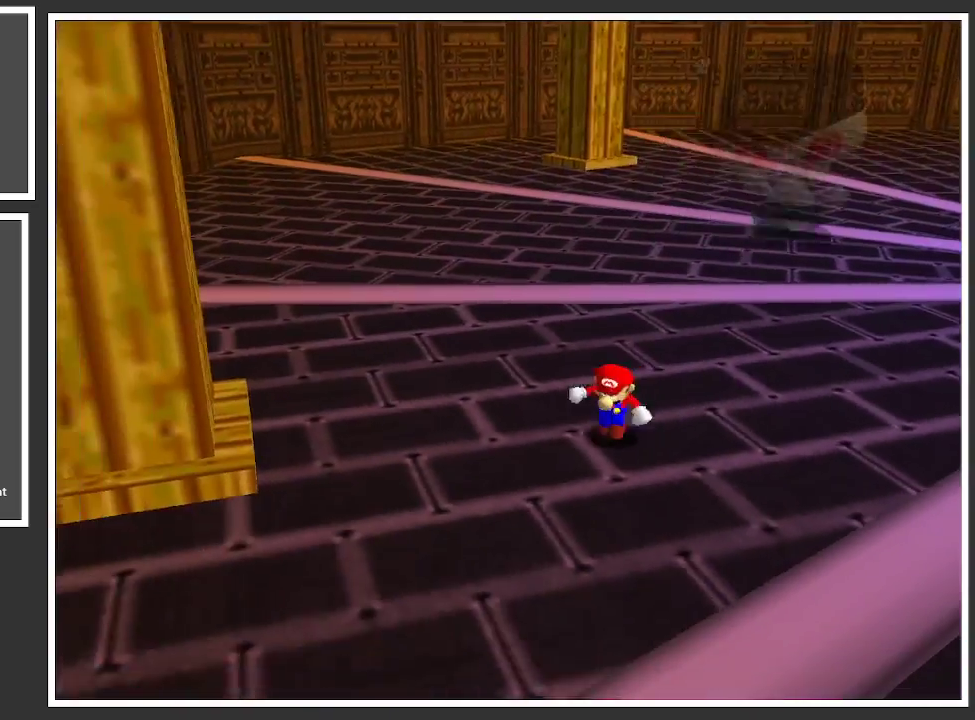
{"buttons": ["Y"], "left_stick": "down-left", "right_stick": "center", "events": [[417, "Y", "down"]]}
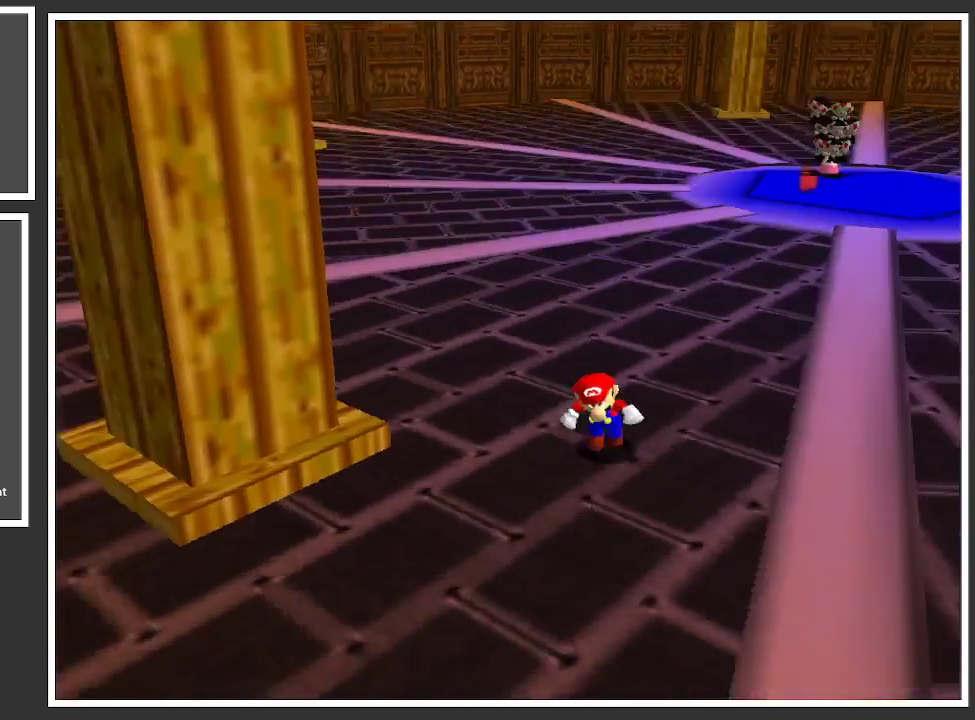
{"buttons": [], "left_stick": "down-left", "right_stick": "center", "events": [[50, "Y", "up"]]}
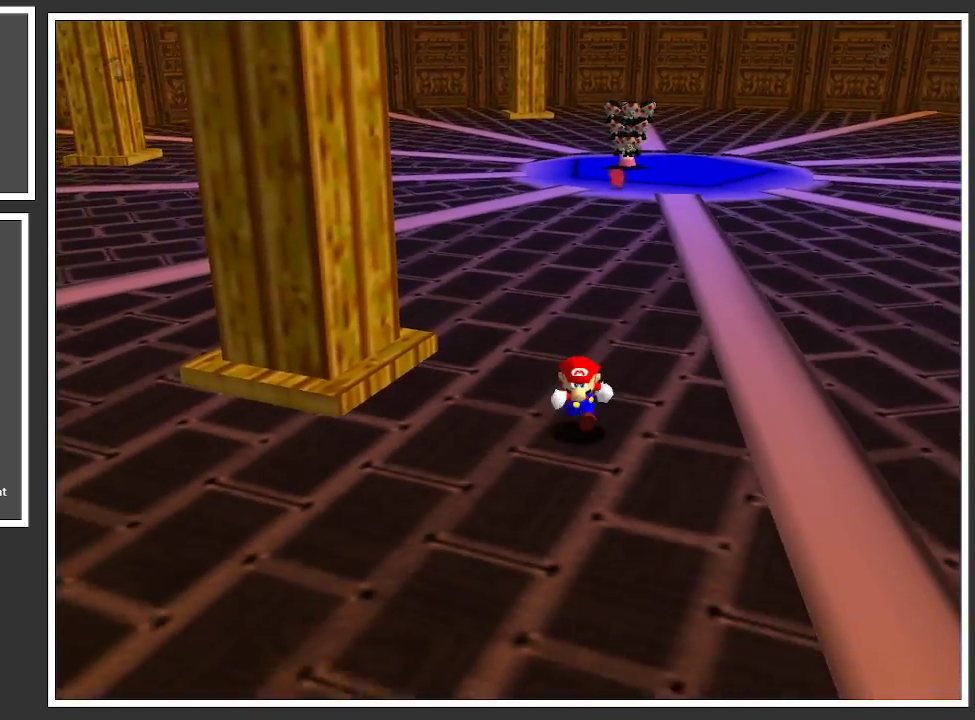
{"buttons": [], "left_stick": "down-left", "right_stick": "center", "events": [[100, "Y", "down"], [250, "Y", "up"]]}
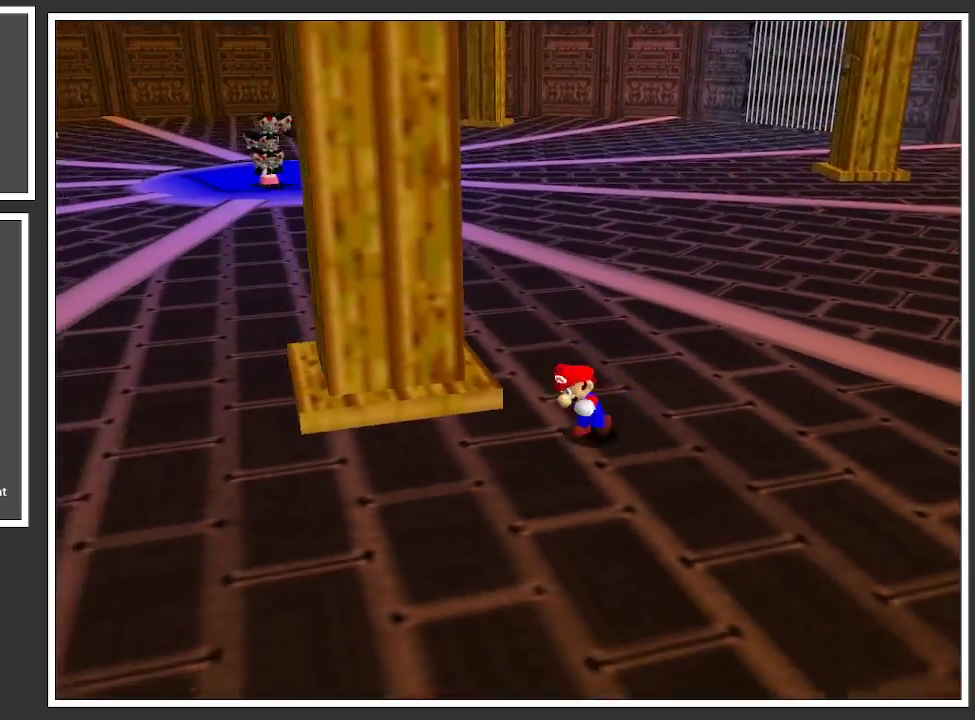
{"buttons": [], "left_stick": "down-left", "right_stick": "center", "events": []}
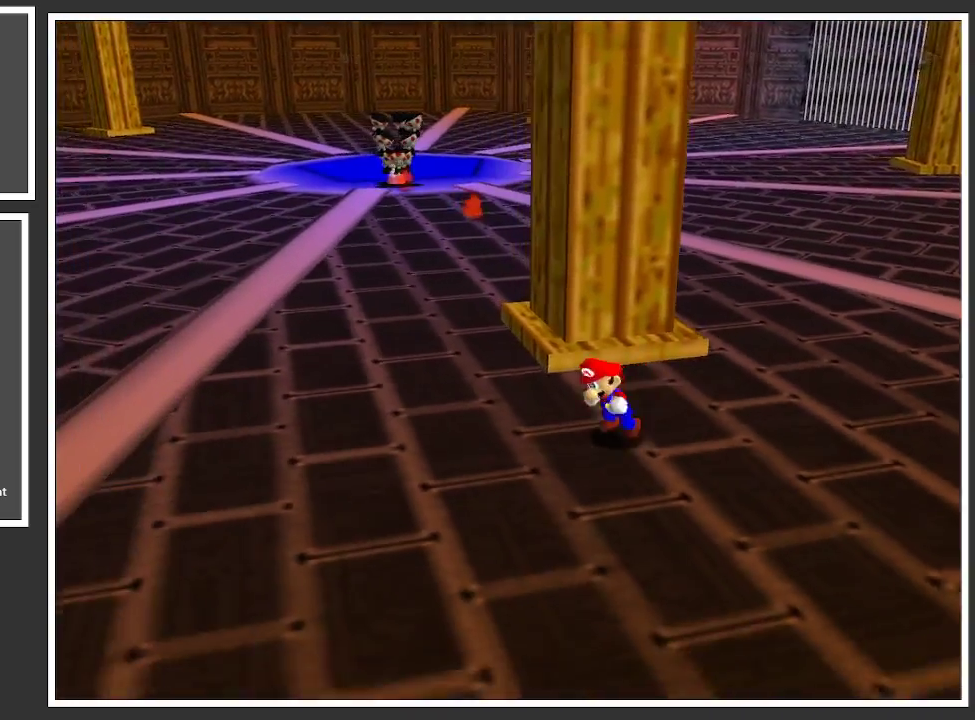
{"buttons": [], "left_stick": "left", "right_stick": "center", "events": [[133, "left_stick", "left"]]}
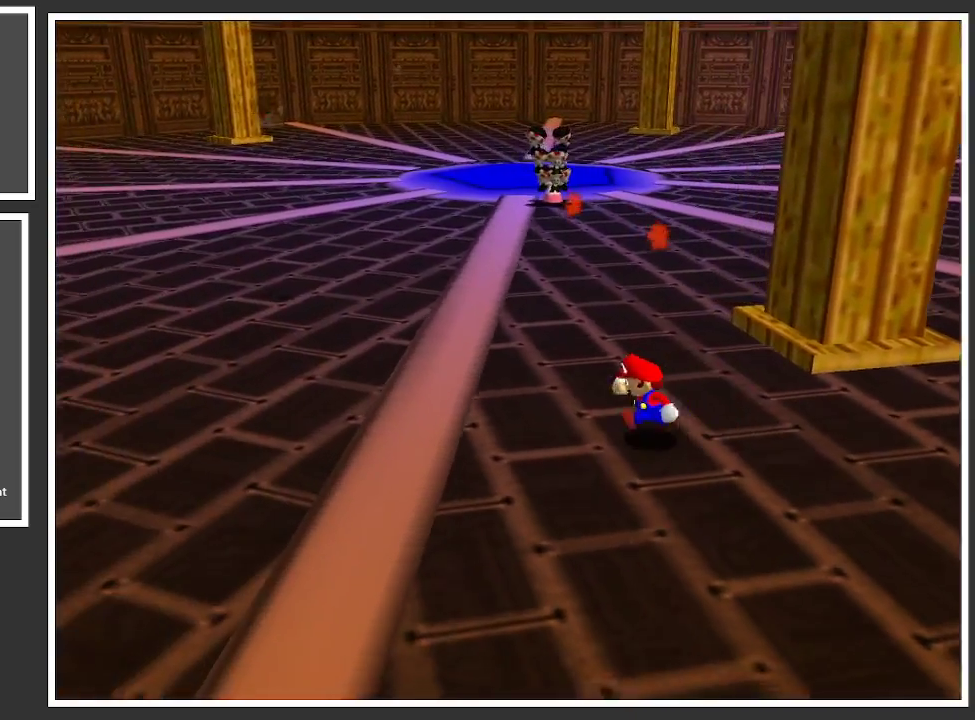
{"buttons": [], "left_stick": "left", "right_stick": "center", "events": []}
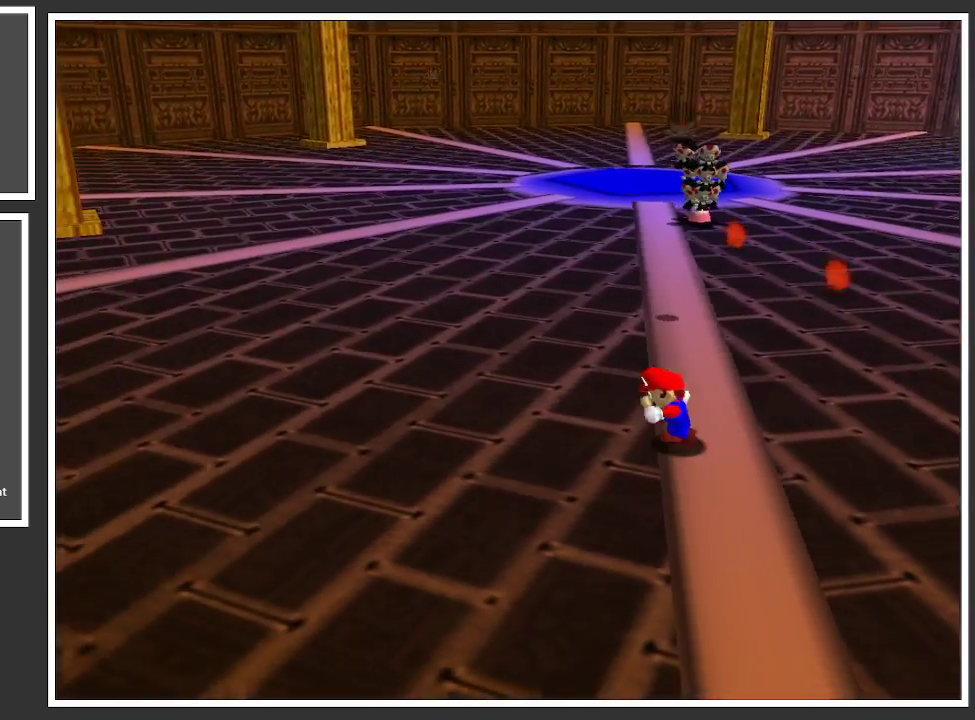
{"buttons": ["A"], "left_stick": "up-left", "right_stick": "center", "events": [[83, "X", "down"], [250, "X", "up"], [417, "left_stick", "up-left"], [500, "A", "down"]]}
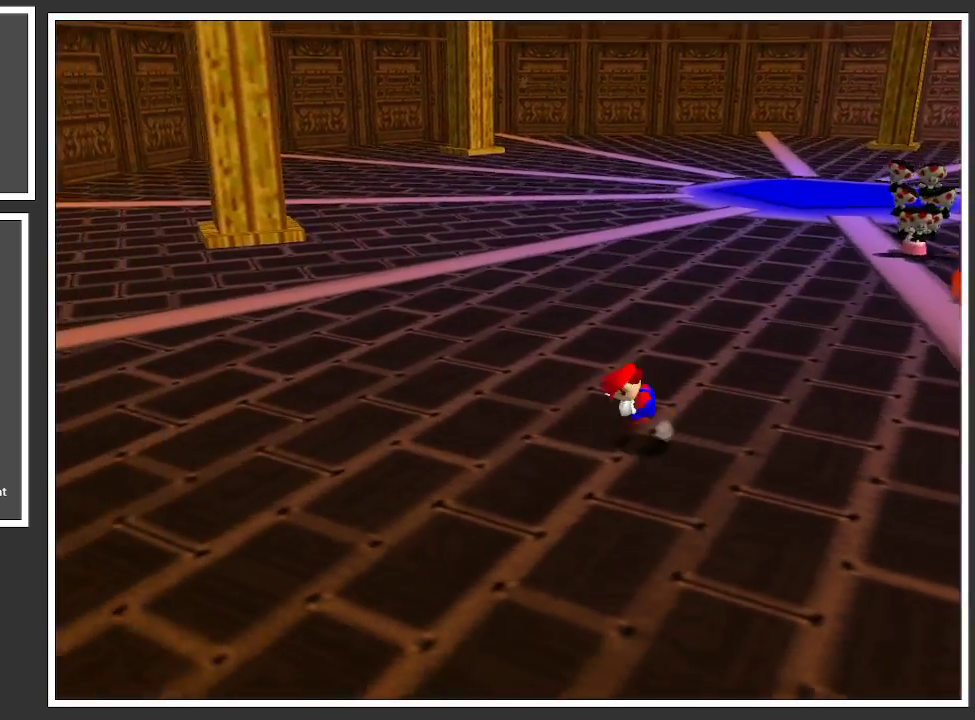
{"buttons": [], "left_stick": "up-left", "right_stick": "center", "events": [[100, "A", "up"], [300, "Y", "down"], [417, "Y", "up"]]}